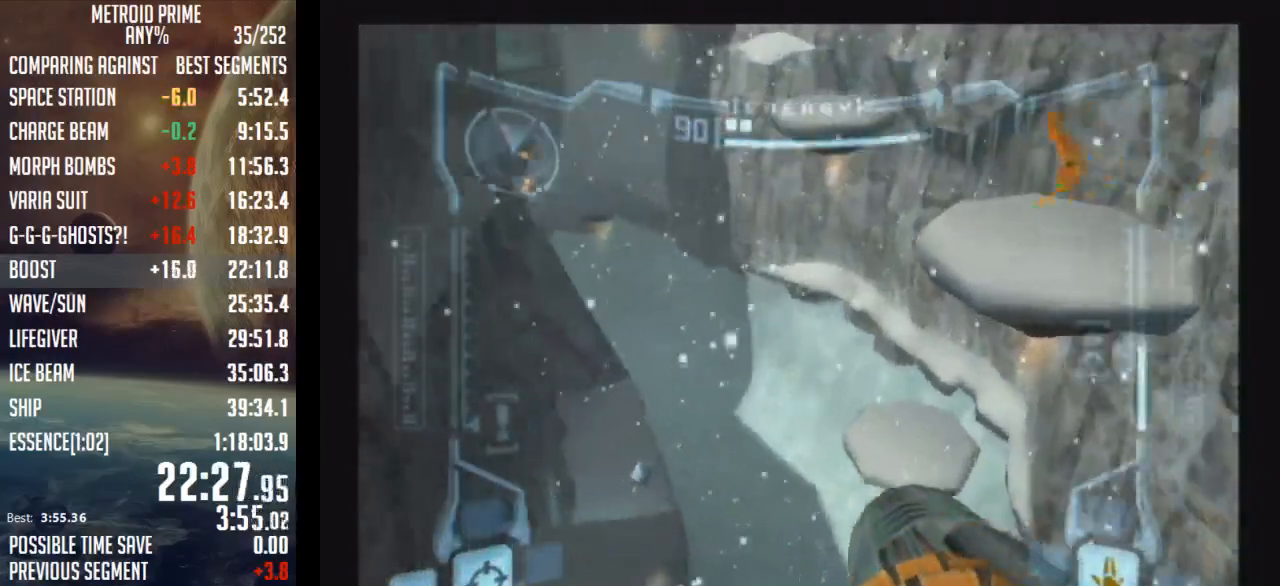
Gameplay with a controller (Nintendo layout); each line is a JSON object with the inputs held at the frame after it. "events" lists button and stick changes between this image and that frame as [ms after this image, input, new state], when the widget could be followed in between. Not read: L3 R3.
{"buttons": ["R1"], "left_stick": "up-left", "right_stick": "center", "events": [[17, "B", "down"], [100, "B", "up"], [100, "L1", "up"]]}
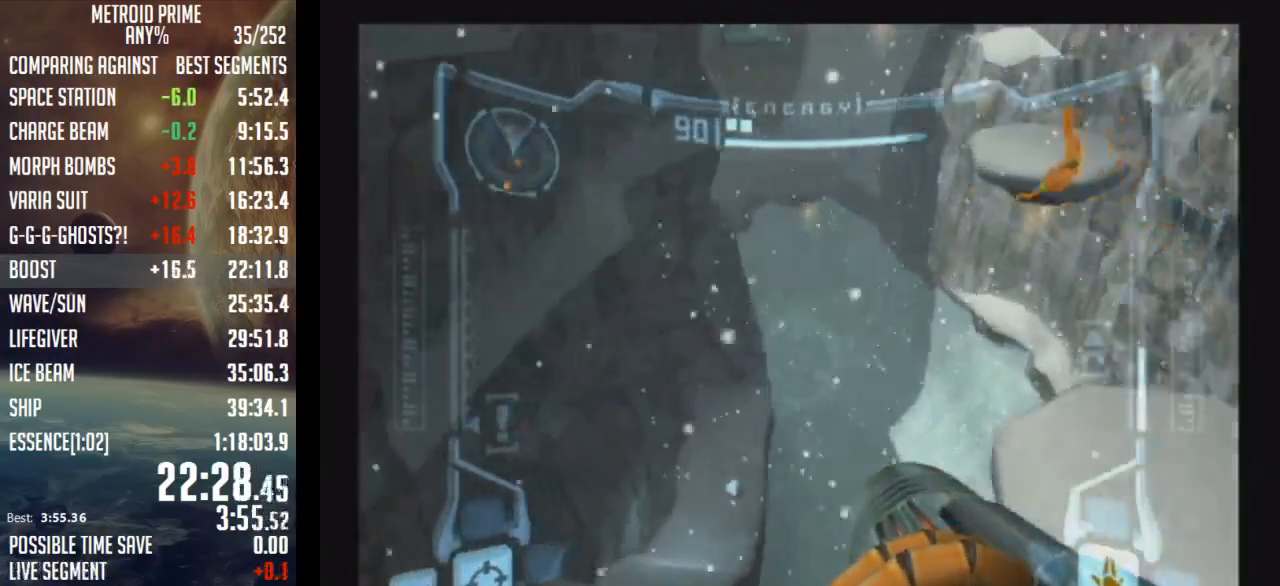
{"buttons": ["L1"], "left_stick": "up-left", "right_stick": "center", "events": [[333, "L1", "down"], [333, "R1", "up"]]}
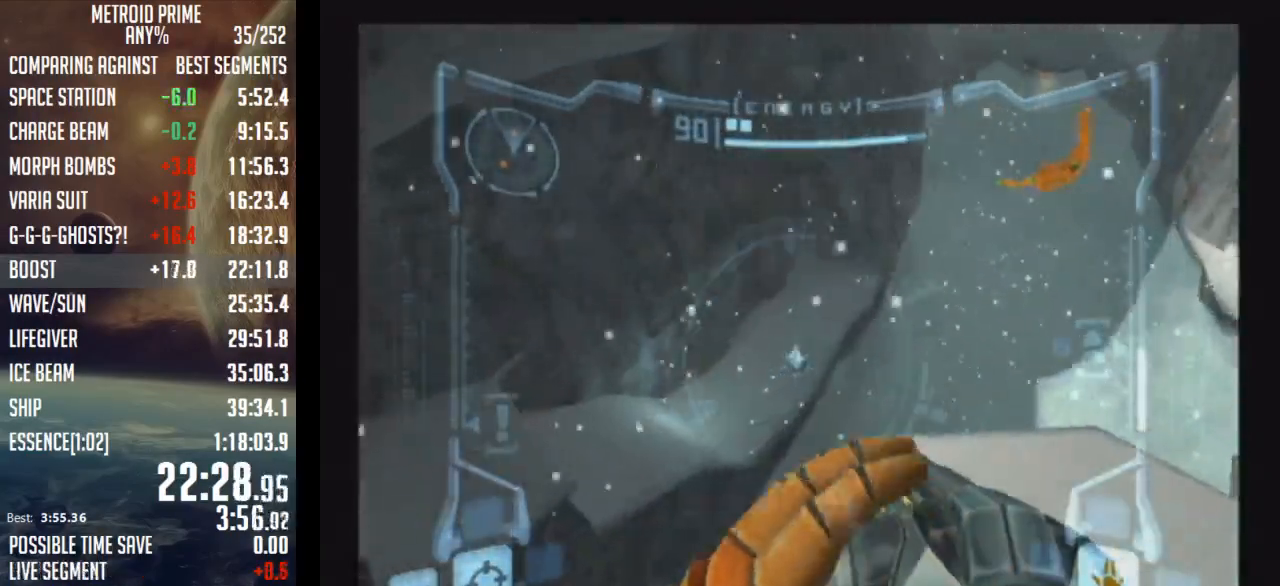
{"buttons": ["B", "L1"], "left_stick": "right", "right_stick": "center", "events": [[483, "B", "down"], [500, "left_stick", "right"]]}
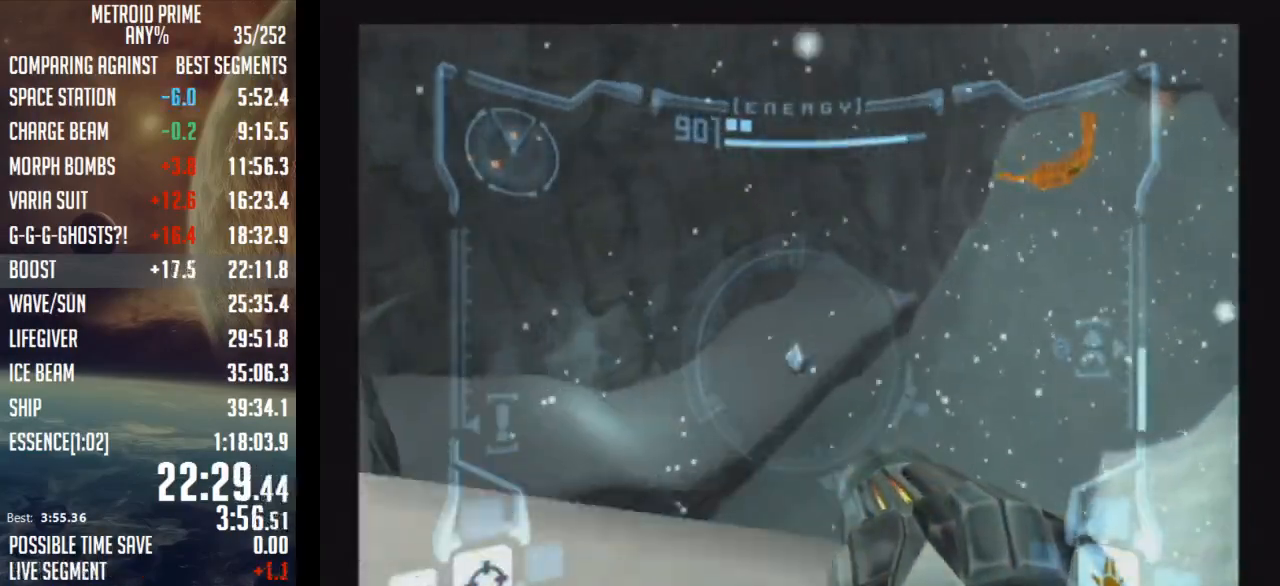
{"buttons": ["B", "L1"], "left_stick": "right", "right_stick": "center", "events": [[33, "B", "up"], [100, "B", "down"], [167, "B", "up"], [383, "B", "down"]]}
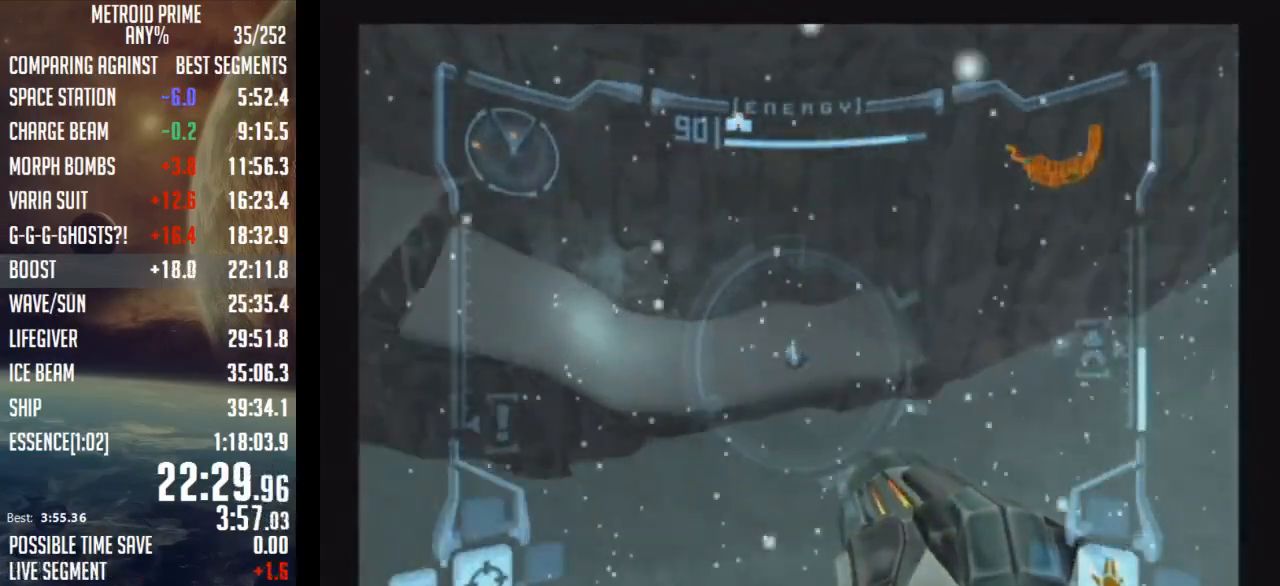
{"buttons": ["L1"], "left_stick": "up-right", "right_stick": "center", "events": [[17, "B", "up"], [383, "left_stick", "up-right"]]}
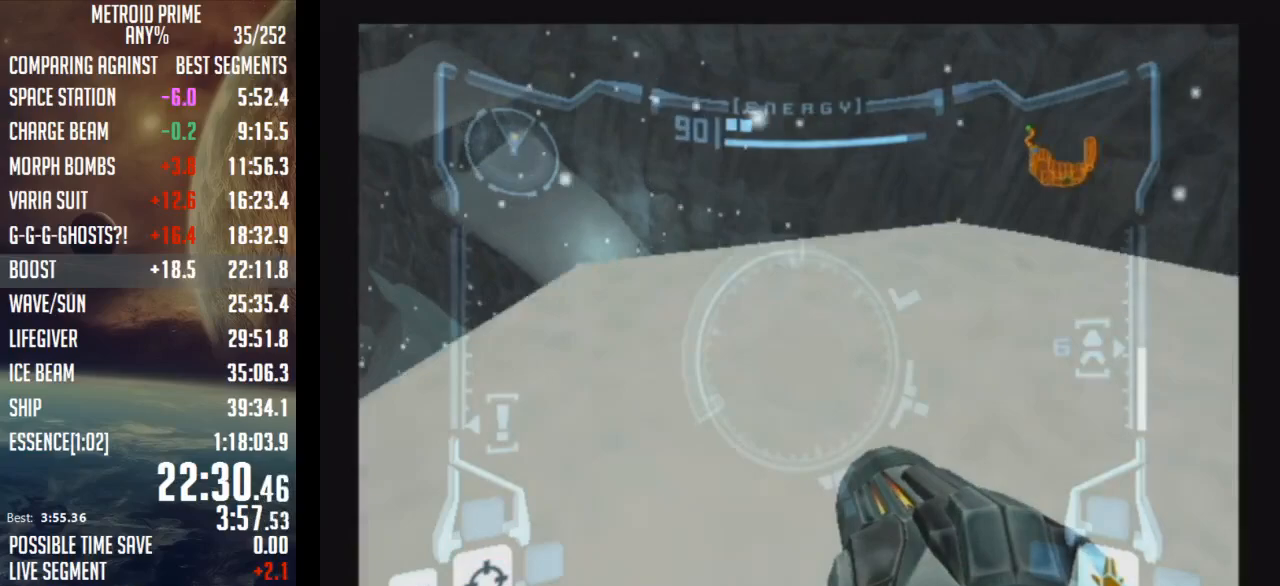
{"buttons": [], "left_stick": "center", "right_stick": "center", "events": [[83, "B", "down"], [83, "left_stick", "right"], [133, "B", "up"], [200, "B", "down"], [300, "B", "up"], [300, "L1", "up"], [300, "left_stick", "center"]]}
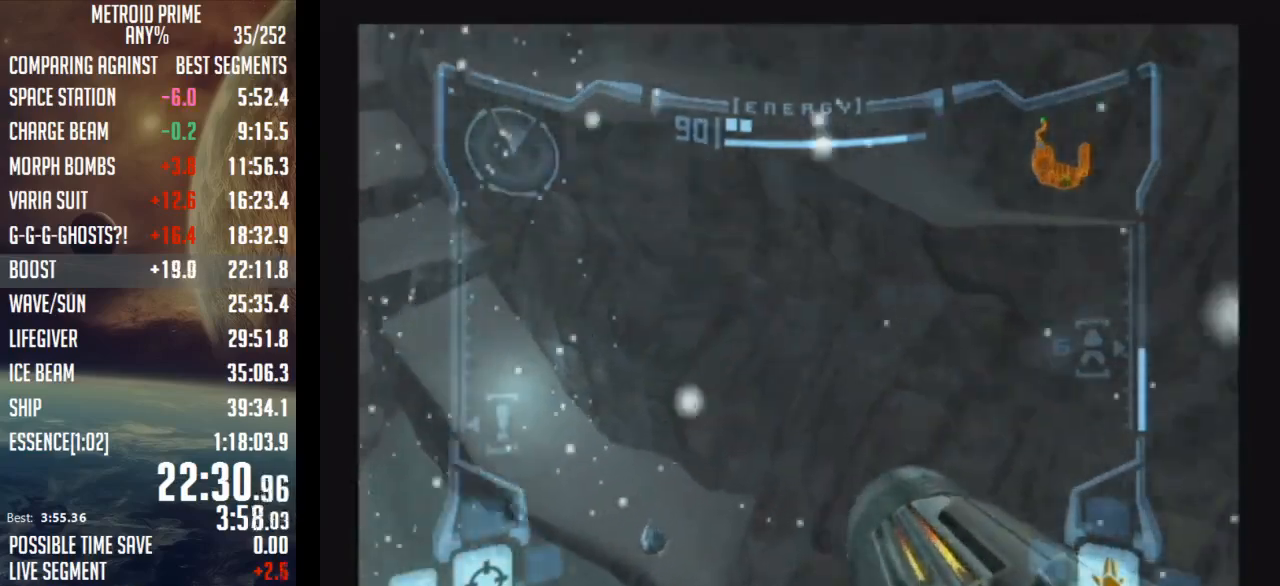
{"buttons": [], "left_stick": "up-right", "right_stick": "center", "events": [[33, "left_stick", "up-right"]]}
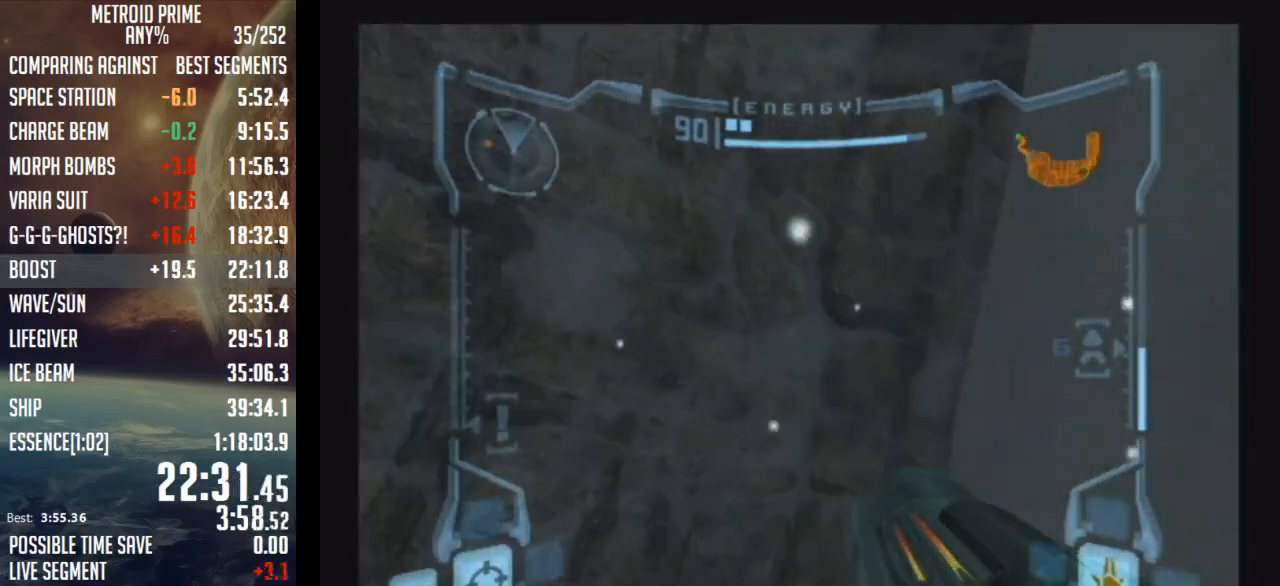
{"buttons": [], "left_stick": "up-right", "right_stick": "center", "events": [[100, "B", "down"], [233, "B", "up"]]}
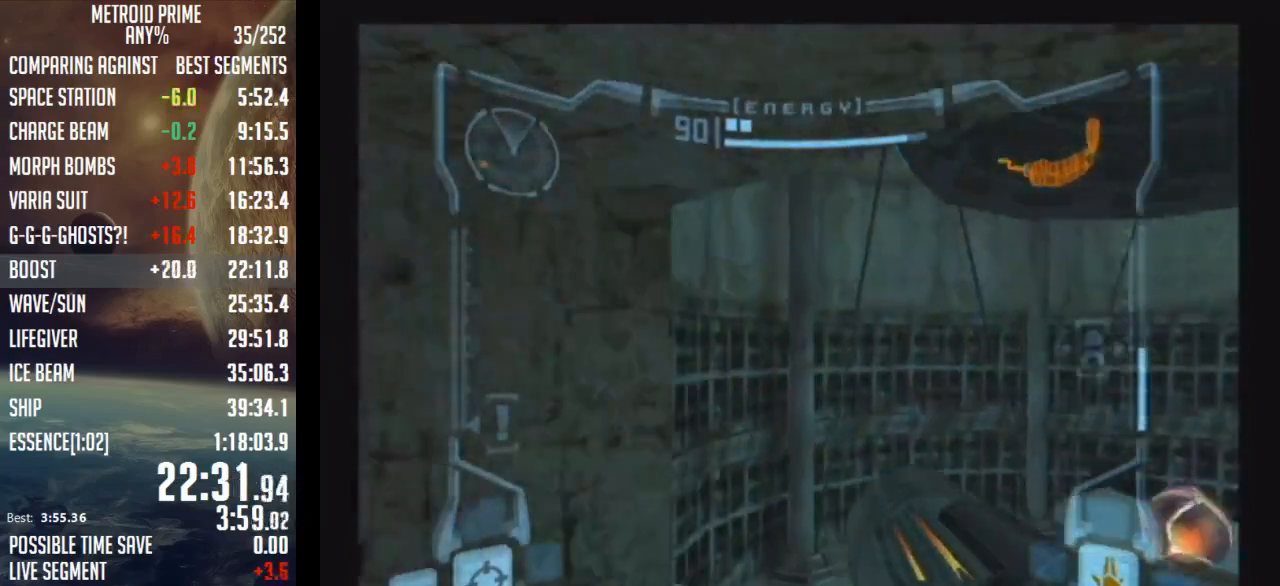
{"buttons": ["L1", "START"], "left_stick": "up", "right_stick": "center", "events": [[200, "left_stick", "up"], [300, "L1", "down"], [300, "left_stick", "up-left"], [417, "left_stick", "up"], [500, "START", "down"]]}
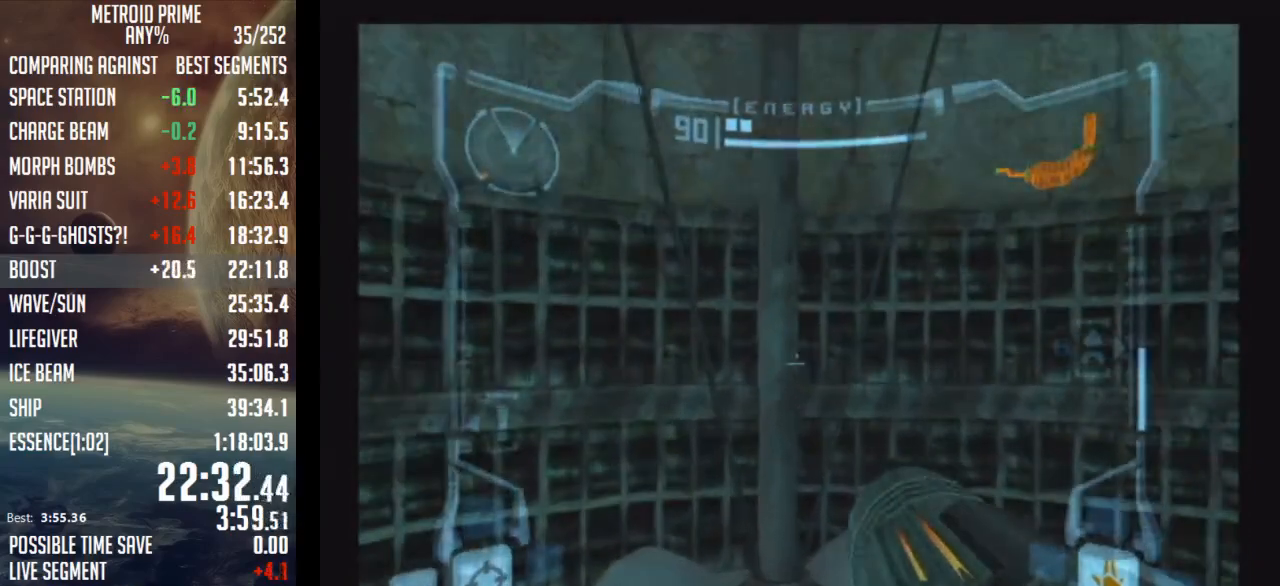
{"buttons": ["START"], "left_stick": "center", "right_stick": "center", "events": [[83, "START", "up"], [133, "START", "down"], [167, "left_stick", "up-right"], [233, "START", "up"], [317, "START", "down"], [350, "START", "up"], [383, "L1", "up"], [383, "left_stick", "center"], [483, "START", "down"]]}
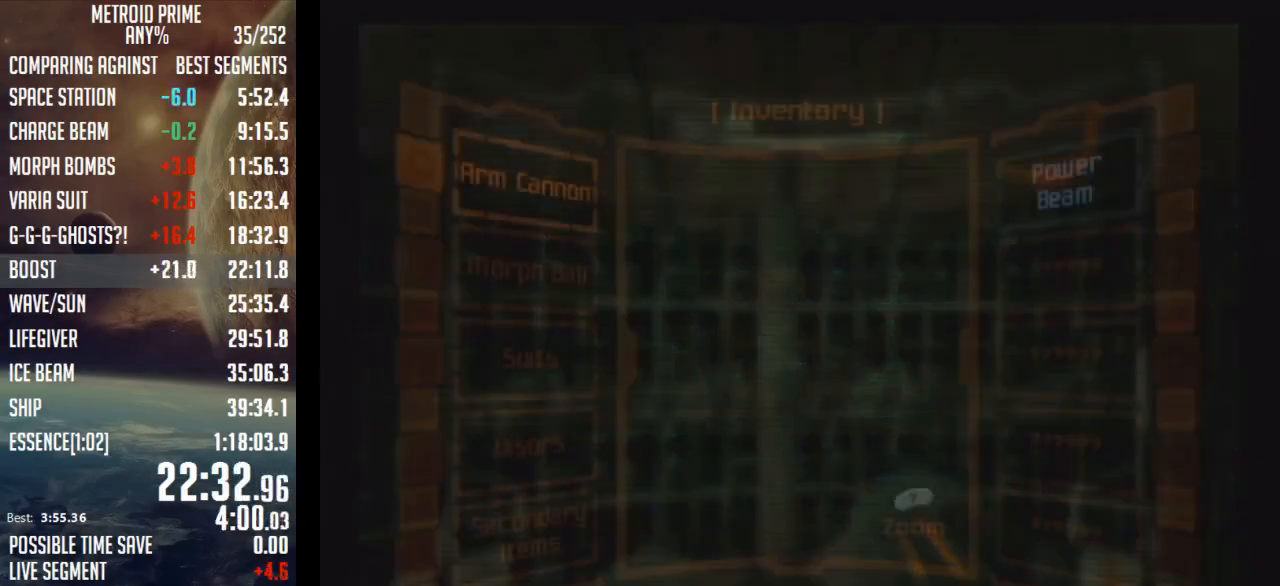
{"buttons": [], "left_stick": "center", "right_stick": "center", "events": [[33, "START", "up"], [100, "START", "down"], [200, "START", "up"]]}
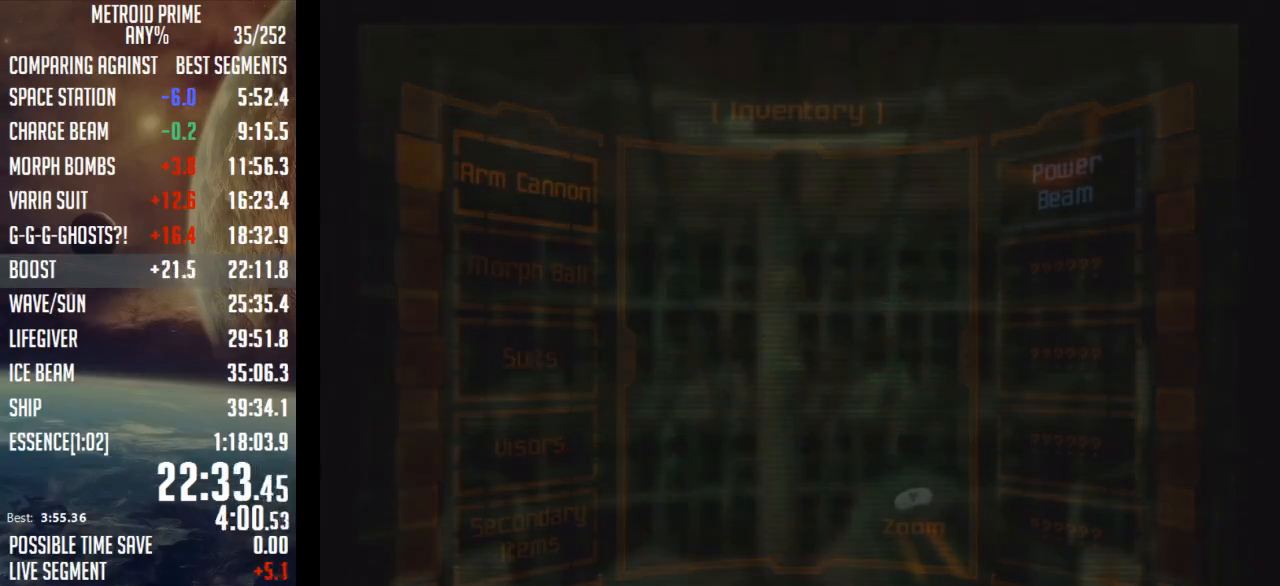
{"buttons": ["L1"], "left_stick": "up-right", "right_stick": "center", "events": [[450, "left_stick", "up-right"], [500, "L1", "down"]]}
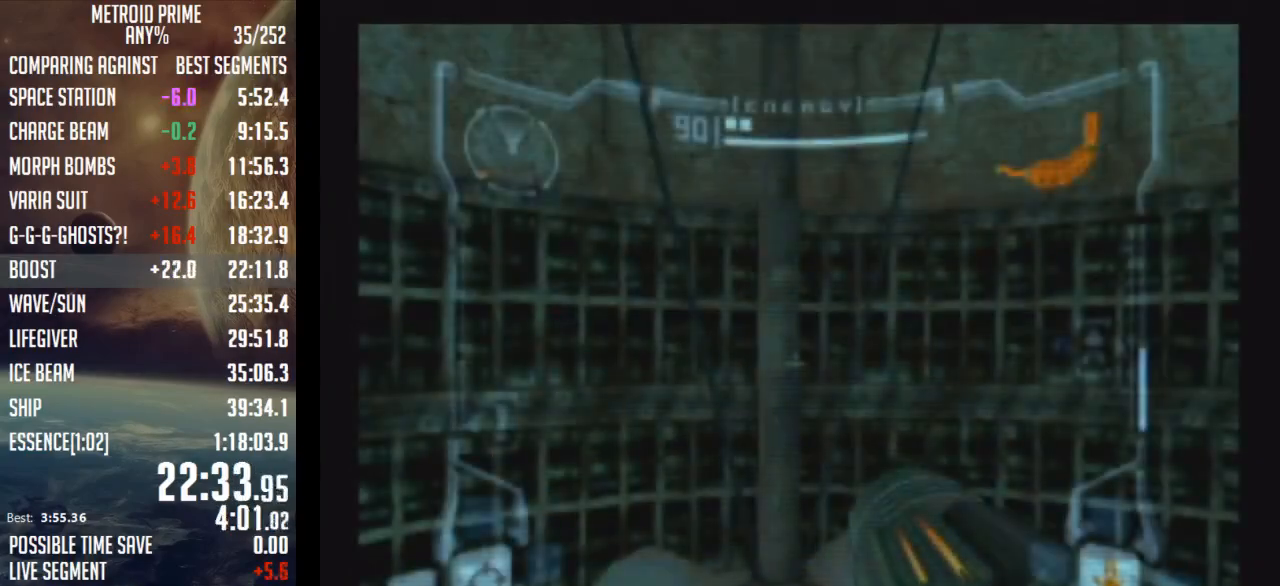
{"buttons": [], "left_stick": "center", "right_stick": "center", "events": [[267, "START", "down"], [317, "START", "up"], [417, "START", "down"], [450, "left_stick", "center"], [483, "L1", "up"], [500, "START", "up"]]}
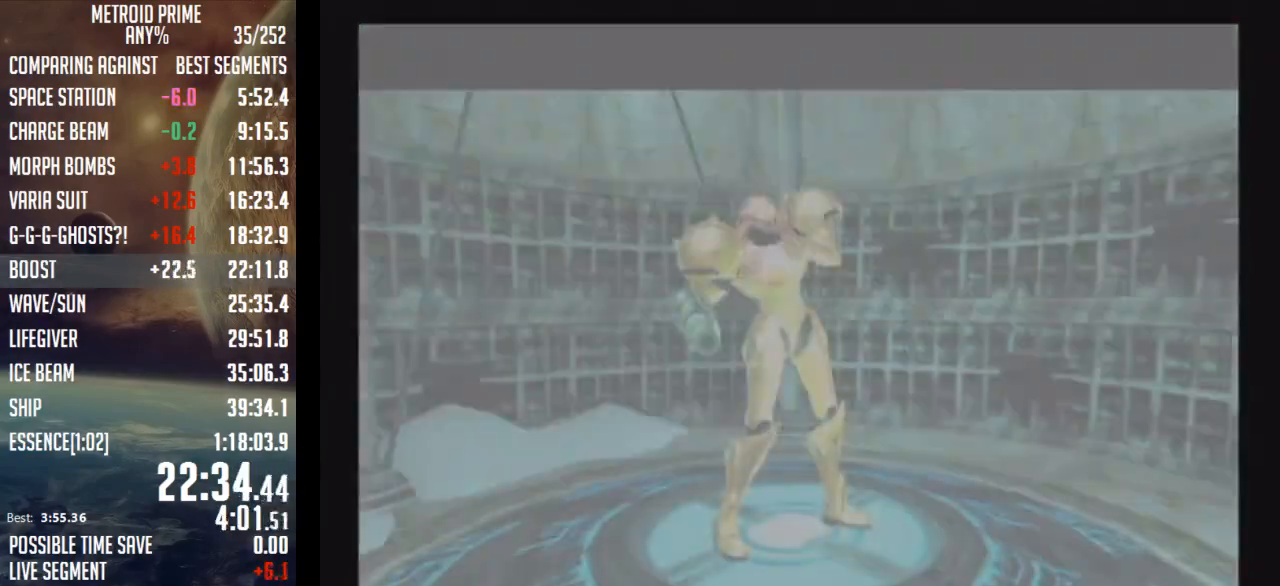
{"buttons": [], "left_stick": "center", "right_stick": "center", "events": [[50, "START", "down"], [133, "START", "up"], [200, "START", "down"], [250, "START", "up"], [317, "START", "down"], [350, "START", "up"], [417, "START", "down"], [467, "START", "up"]]}
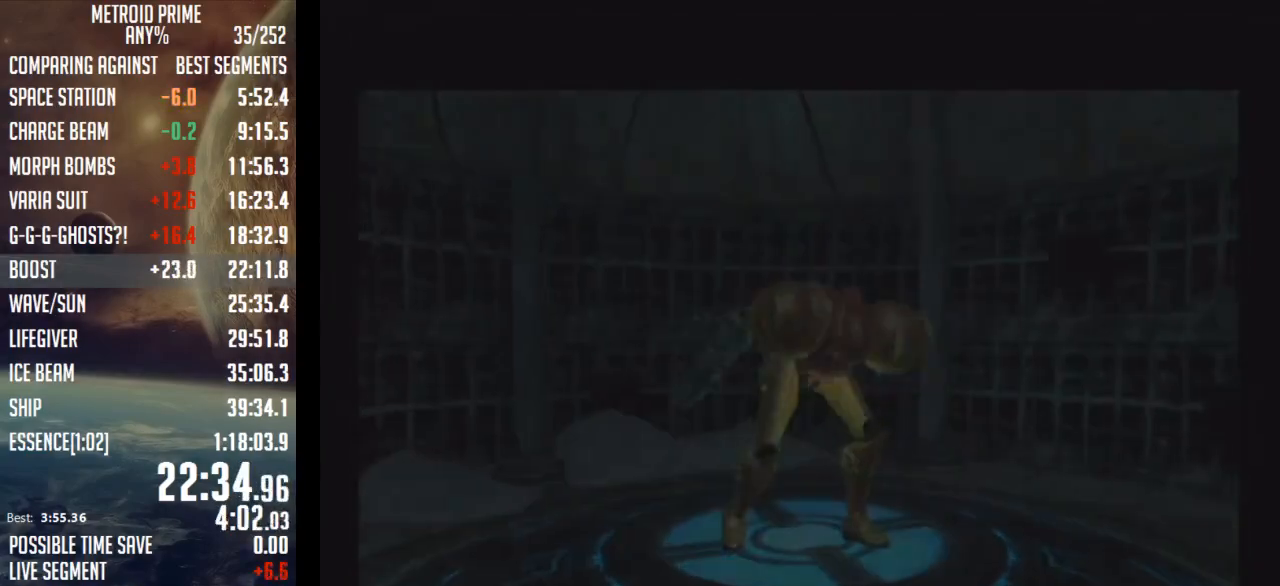
{"buttons": [], "left_stick": "center", "right_stick": "center", "events": []}
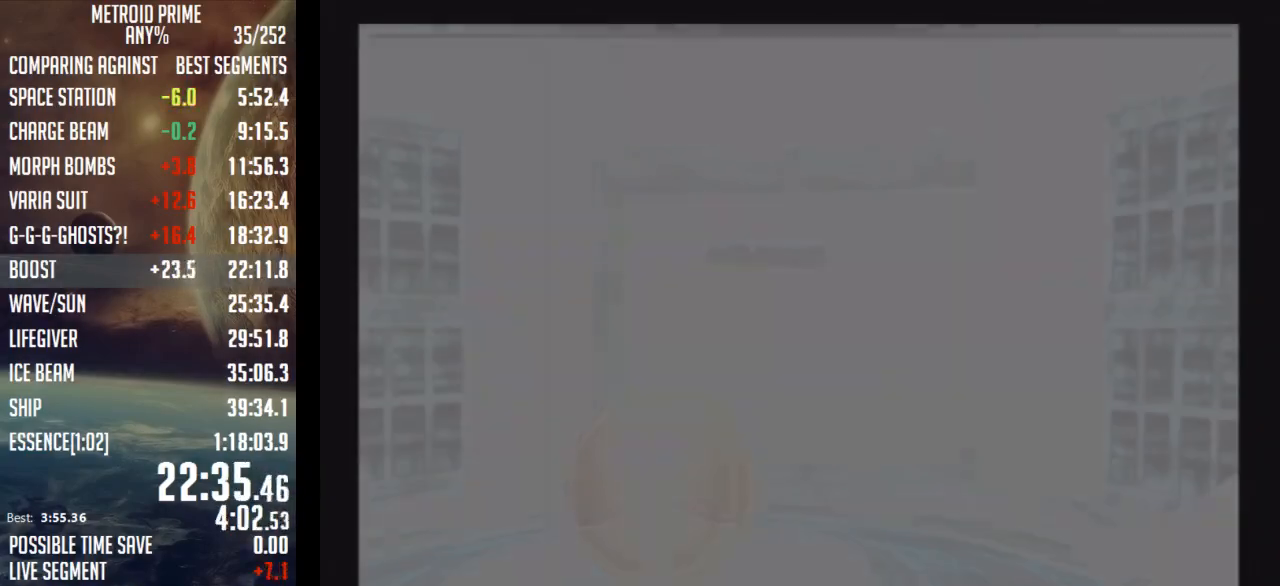
{"buttons": [], "left_stick": "center", "right_stick": "center", "events": []}
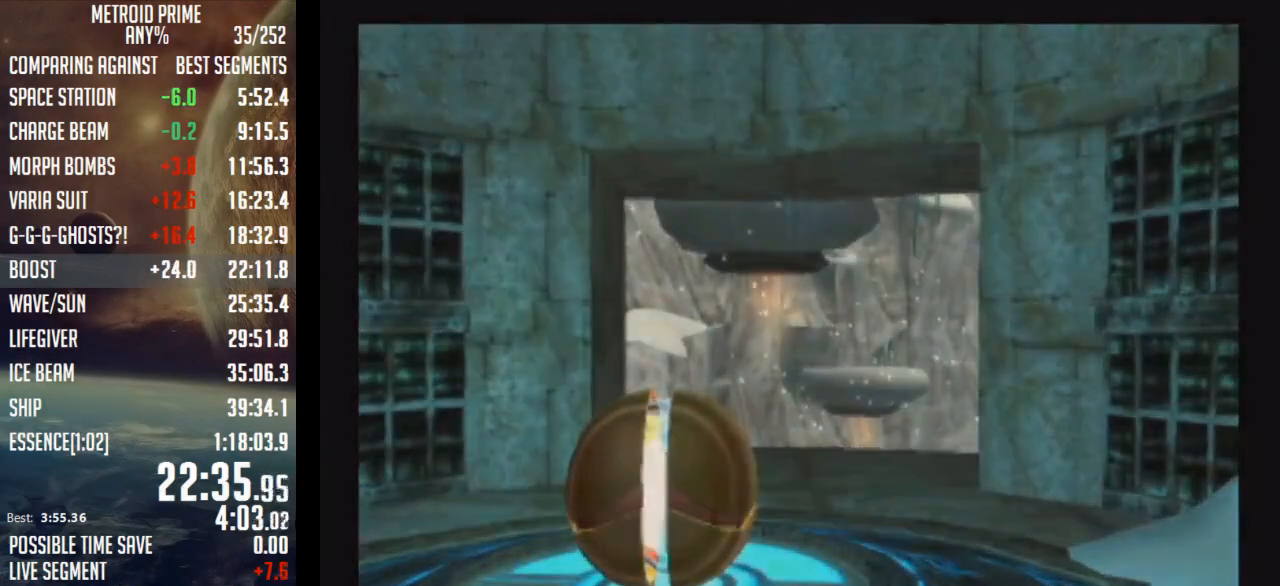
{"buttons": [], "left_stick": "center", "right_stick": "center", "events": []}
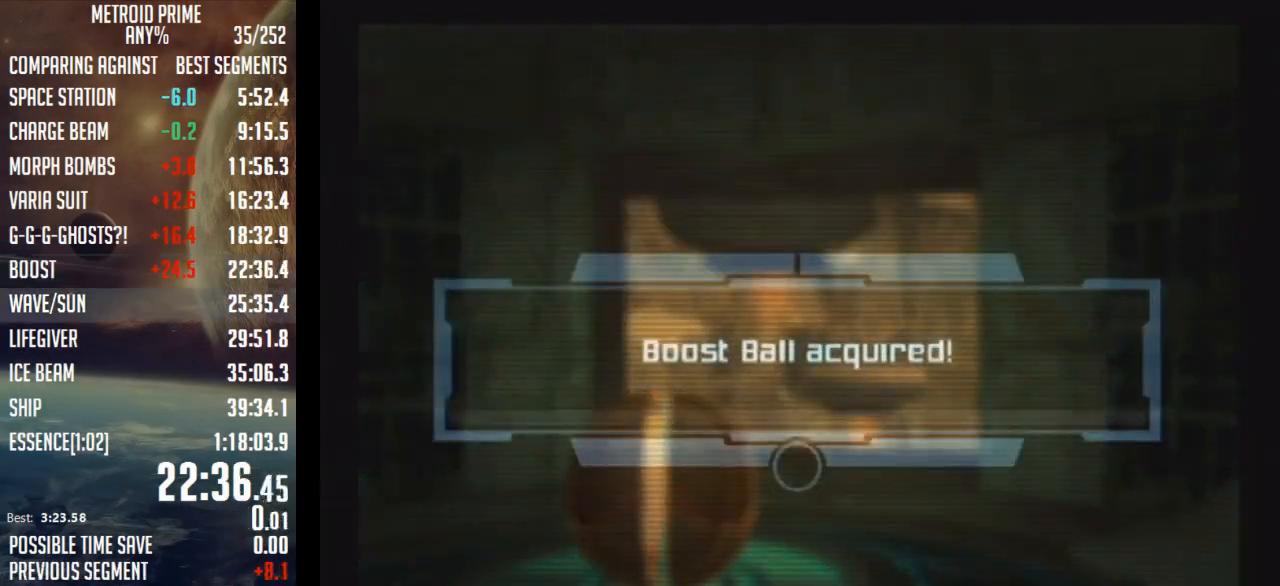
{"buttons": ["A"], "left_stick": "center", "right_stick": "center", "events": [[317, "A", "down"], [383, "A", "up"], [467, "A", "down"]]}
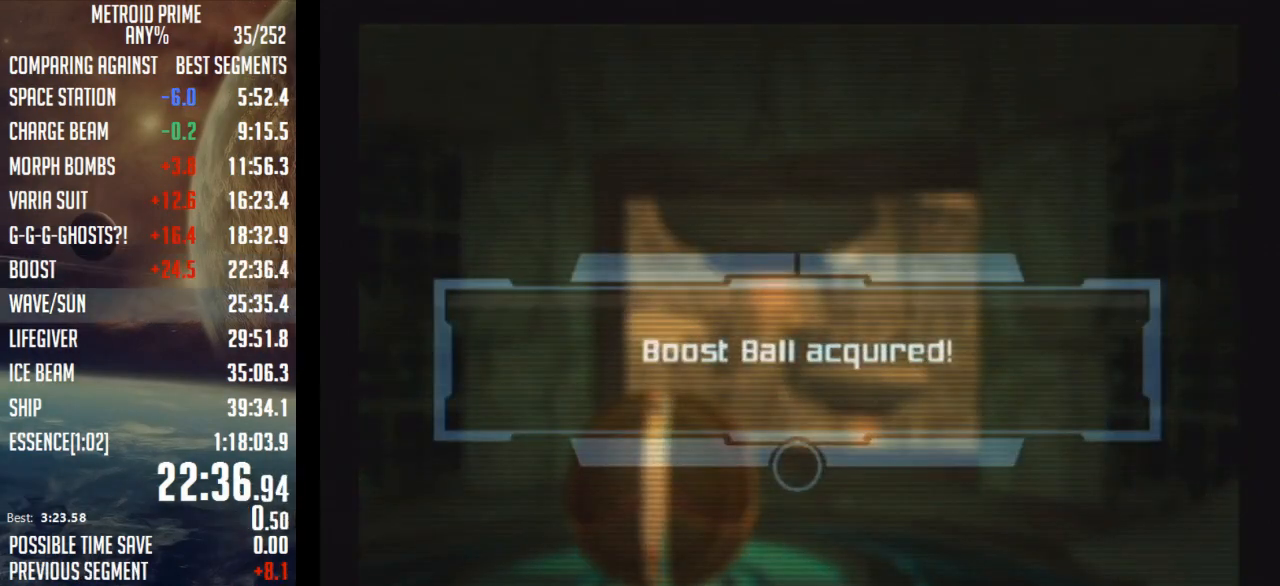
{"buttons": [], "left_stick": "center", "right_stick": "center", "events": [[33, "A", "up"], [167, "A", "down"], [200, "A", "up"], [283, "A", "down"], [350, "A", "up"], [483, "A", "down"], [500, "A", "up"]]}
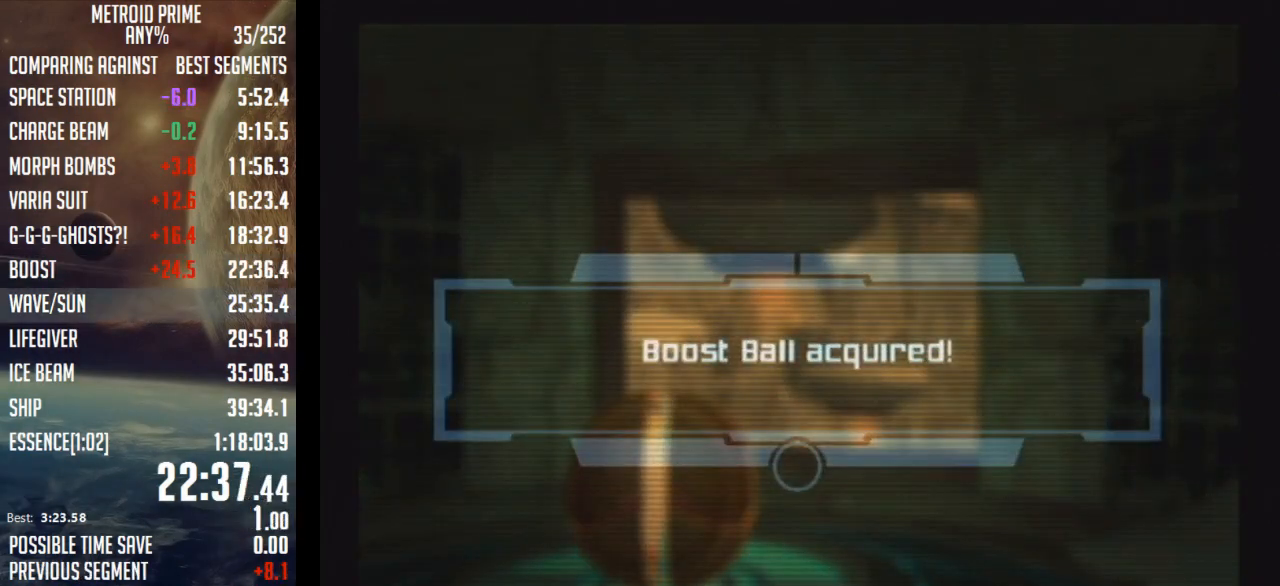
{"buttons": [], "left_stick": "center", "right_stick": "center", "events": [[133, "A", "down"], [200, "A", "up"], [300, "A", "down"], [350, "A", "up"], [417, "A", "down"], [483, "A", "up"]]}
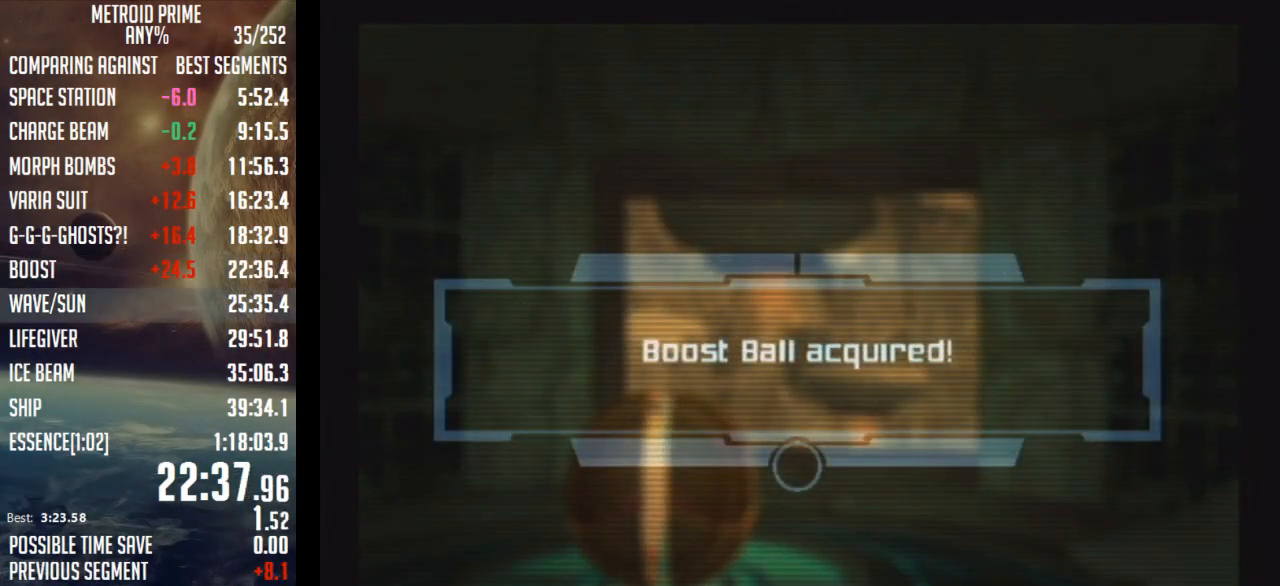
{"buttons": ["A"], "left_stick": "center", "right_stick": "center", "events": [[67, "A", "down"], [133, "A", "up"], [217, "A", "down"], [267, "A", "up"], [350, "A", "down"], [417, "A", "up"], [500, "A", "down"]]}
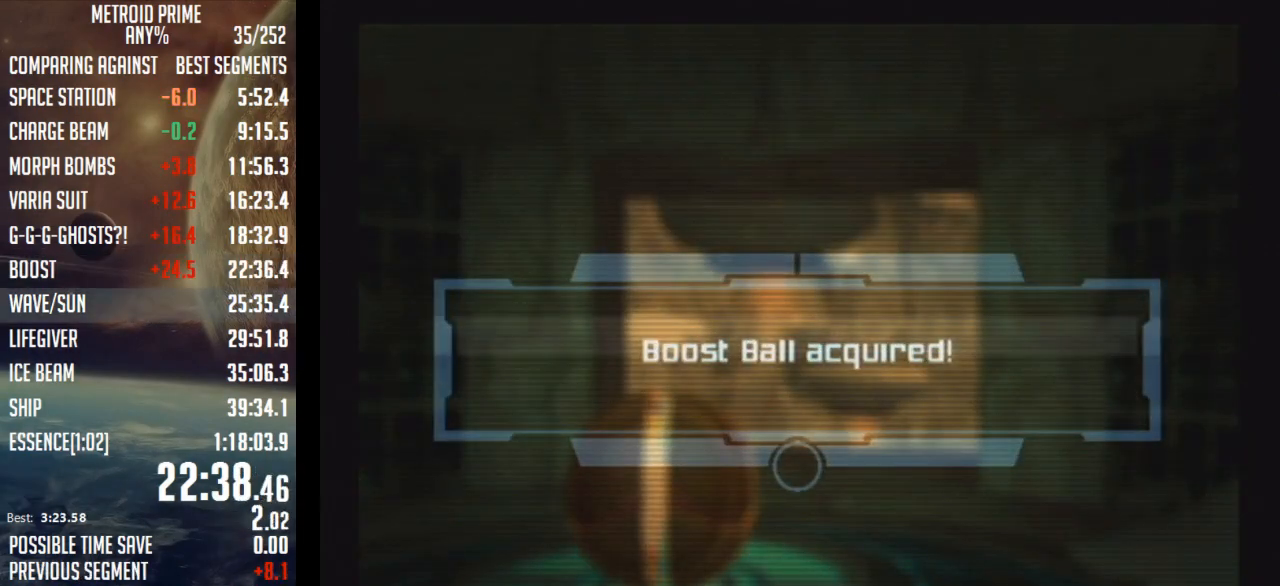
{"buttons": [], "left_stick": "center", "right_stick": "center", "events": [[50, "A", "up"], [133, "A", "down"], [200, "A", "up"], [267, "A", "down"], [317, "A", "up"], [417, "A", "down"], [483, "A", "up"]]}
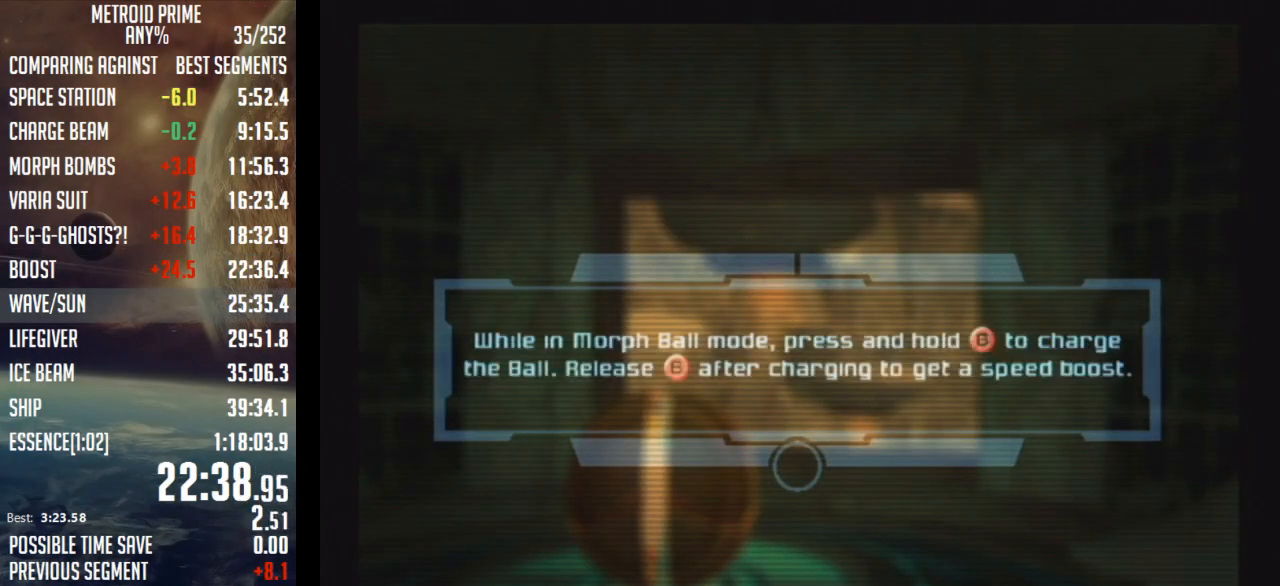
{"buttons": ["A"], "left_stick": "center", "right_stick": "center", "events": [[50, "A", "down"], [133, "A", "up"], [200, "A", "down"], [267, "A", "up"], [333, "A", "down"], [417, "A", "up"], [483, "A", "down"]]}
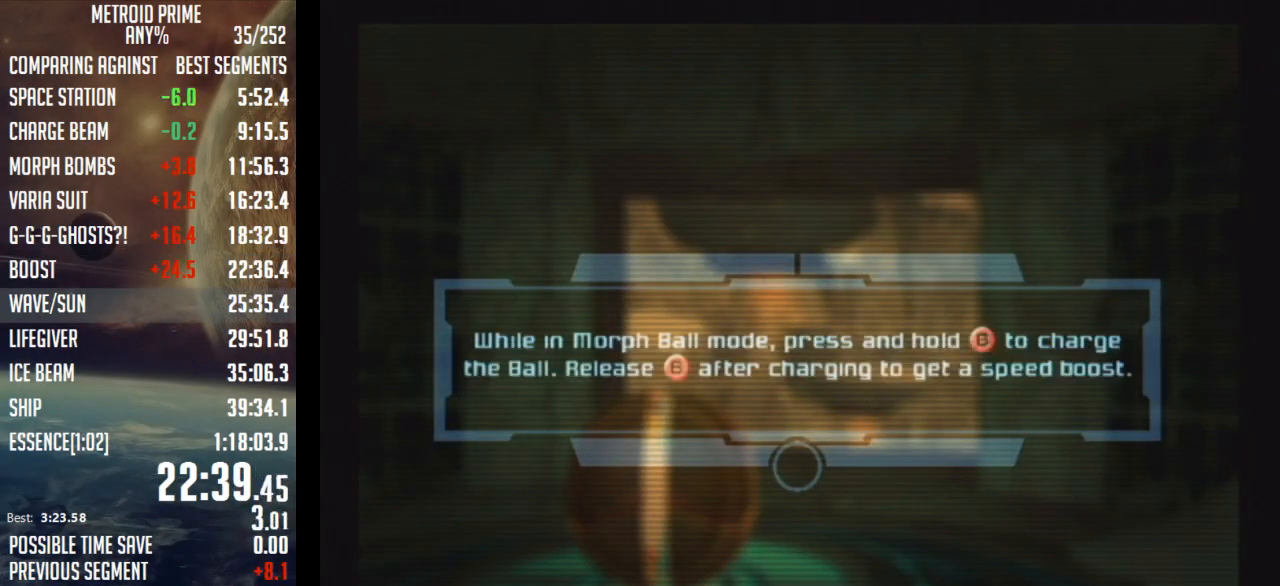
{"buttons": ["A"], "left_stick": "center", "right_stick": "center", "events": [[33, "A", "up"], [133, "A", "down"], [167, "A", "up"], [267, "A", "down"], [350, "A", "up"], [383, "A", "down"], [450, "A", "up"], [500, "A", "down"]]}
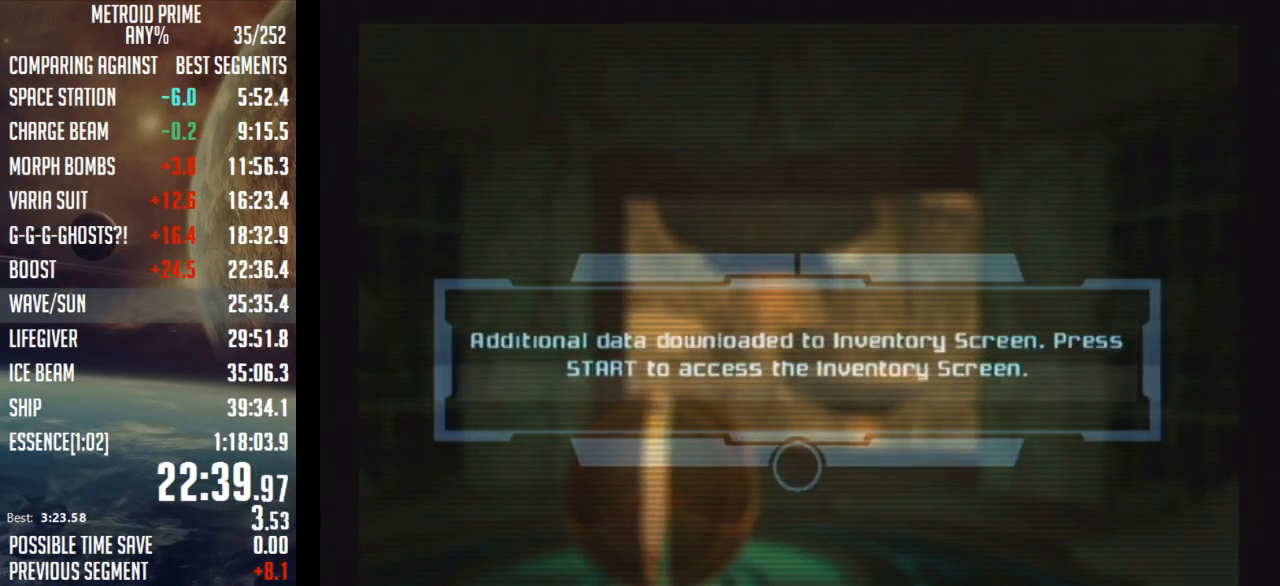
{"buttons": ["A"], "left_stick": "center", "right_stick": "center", "events": [[100, "A", "up"], [200, "A", "down"], [217, "A", "up"], [317, "A", "down"], [383, "A", "up"], [450, "A", "down"]]}
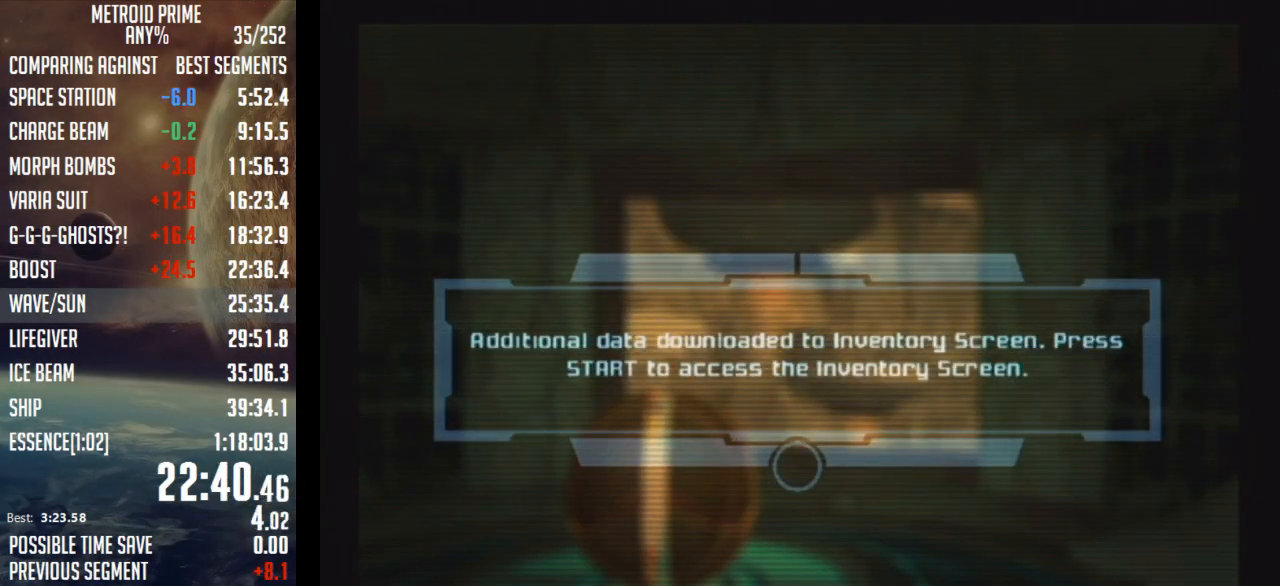
{"buttons": [], "left_stick": "center", "right_stick": "center", "events": [[17, "A", "up"], [100, "A", "down"], [133, "A", "up"], [233, "A", "down"], [250, "A", "up"]]}